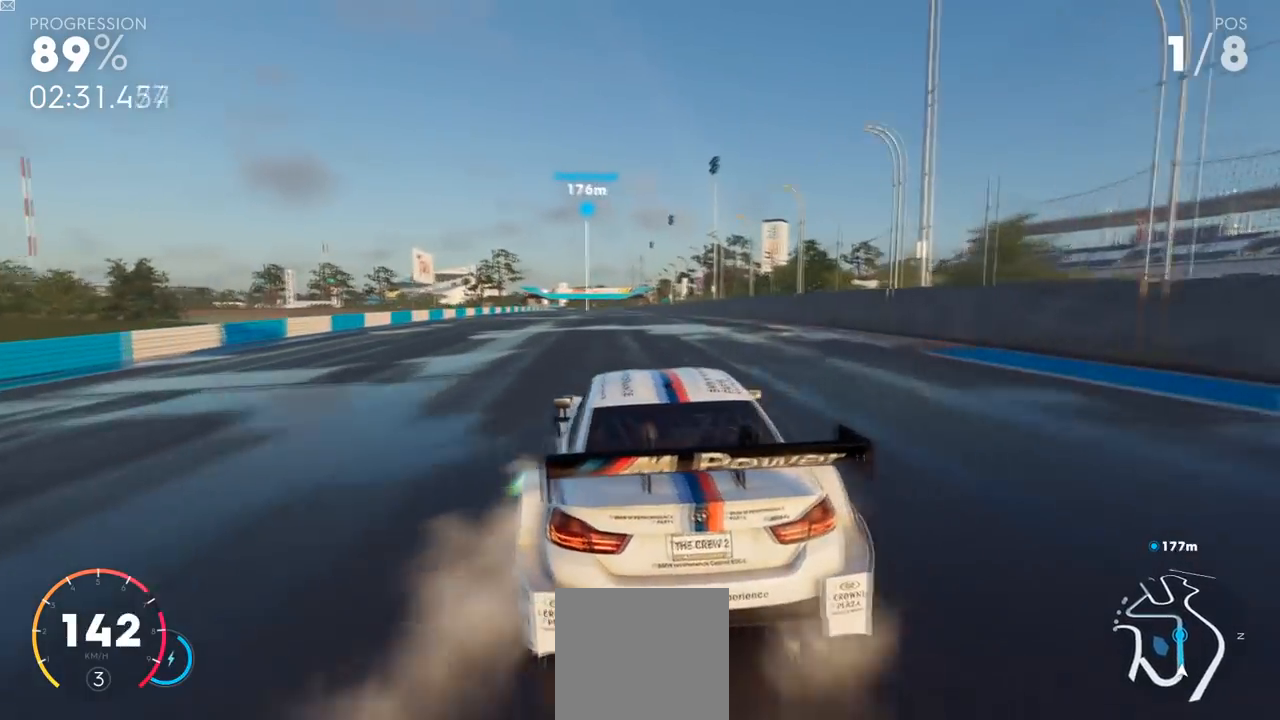
Gameplay with a controller (Xbox layout); each line is a JSON object with the inputs held at the frame after it. "events" lists button and stick changes between this image and that frame as [ms after this image, input, new state], when the widget could be followed in between.
{"buttons": ["Y", "R2"], "left_stick": "center", "right_stick": "center", "events": []}
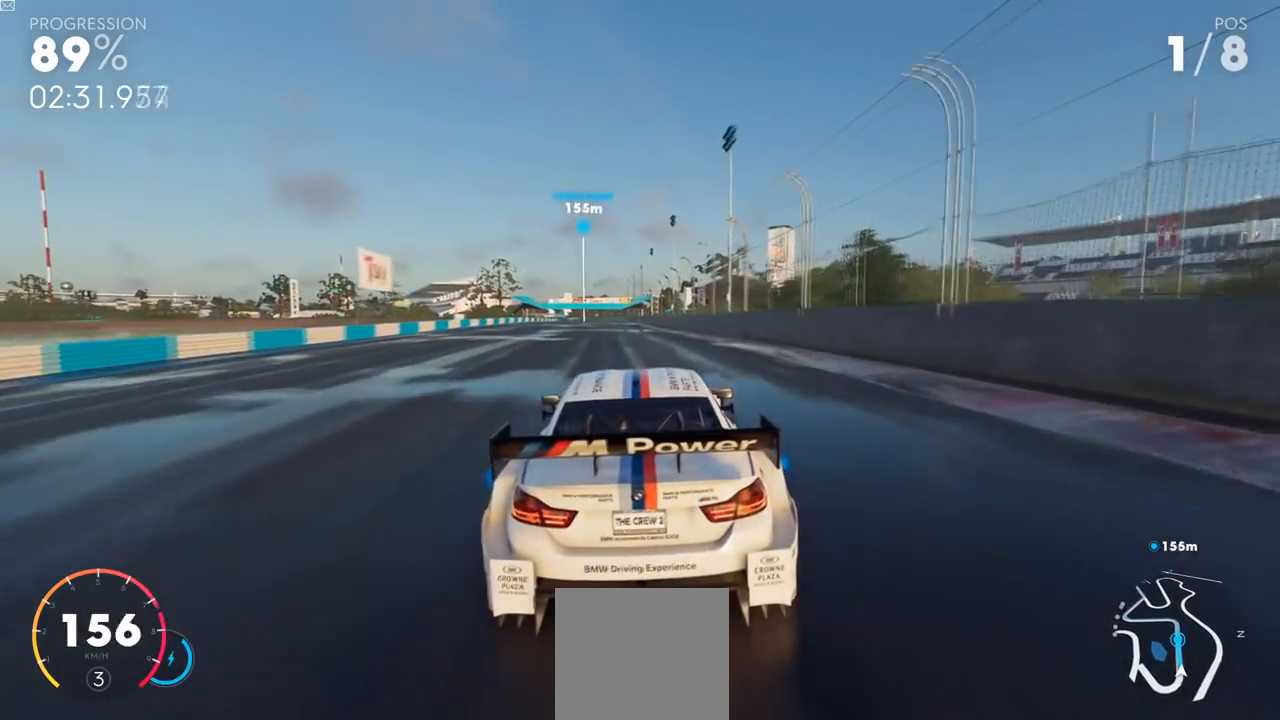
{"buttons": ["Y", "R2"], "left_stick": "center", "right_stick": "center", "events": []}
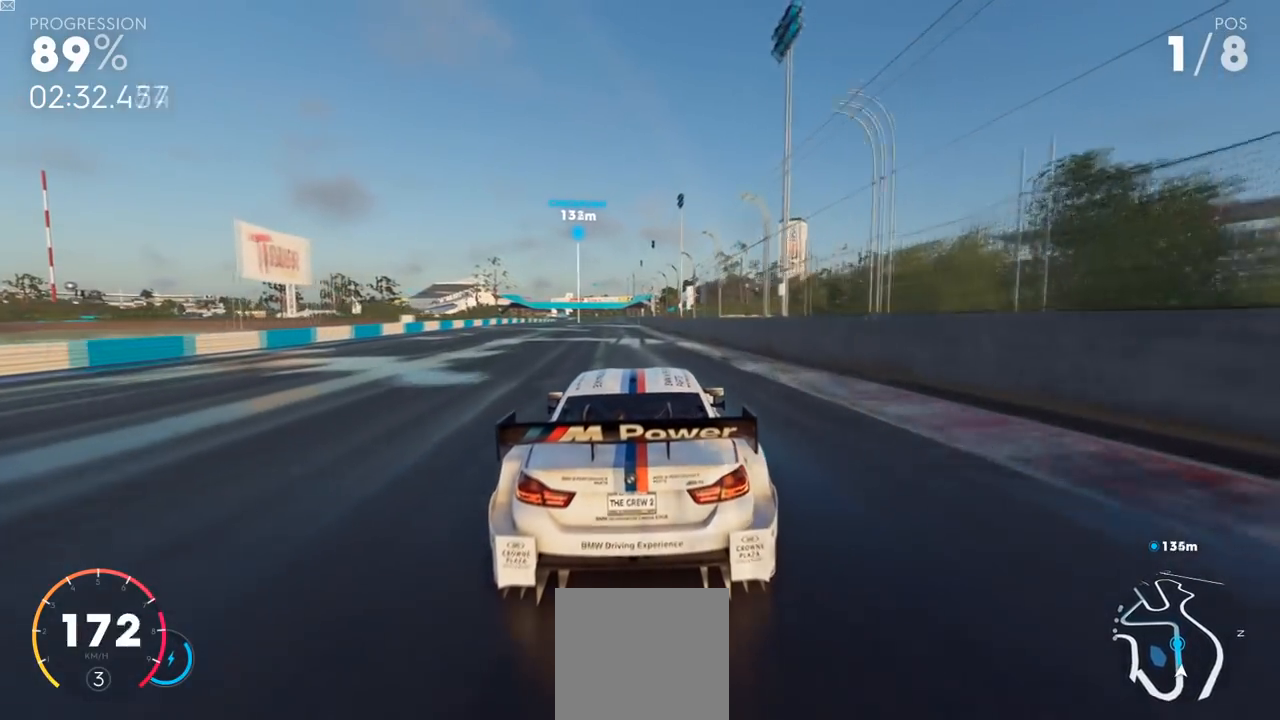
{"buttons": ["R2"], "left_stick": "center", "right_stick": "center", "events": [[351, "Y", "up"]]}
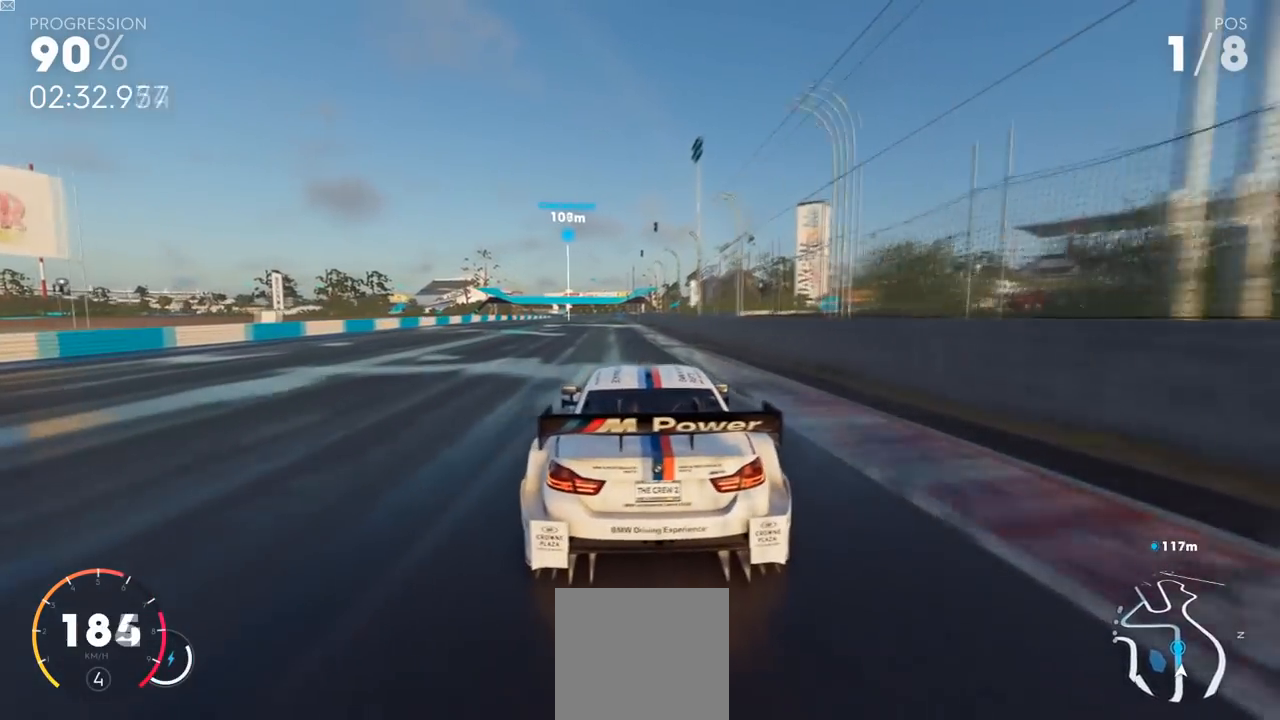
{"buttons": ["Y", "R2"], "left_stick": "center", "right_stick": "center", "events": [[150, "Y", "down"]]}
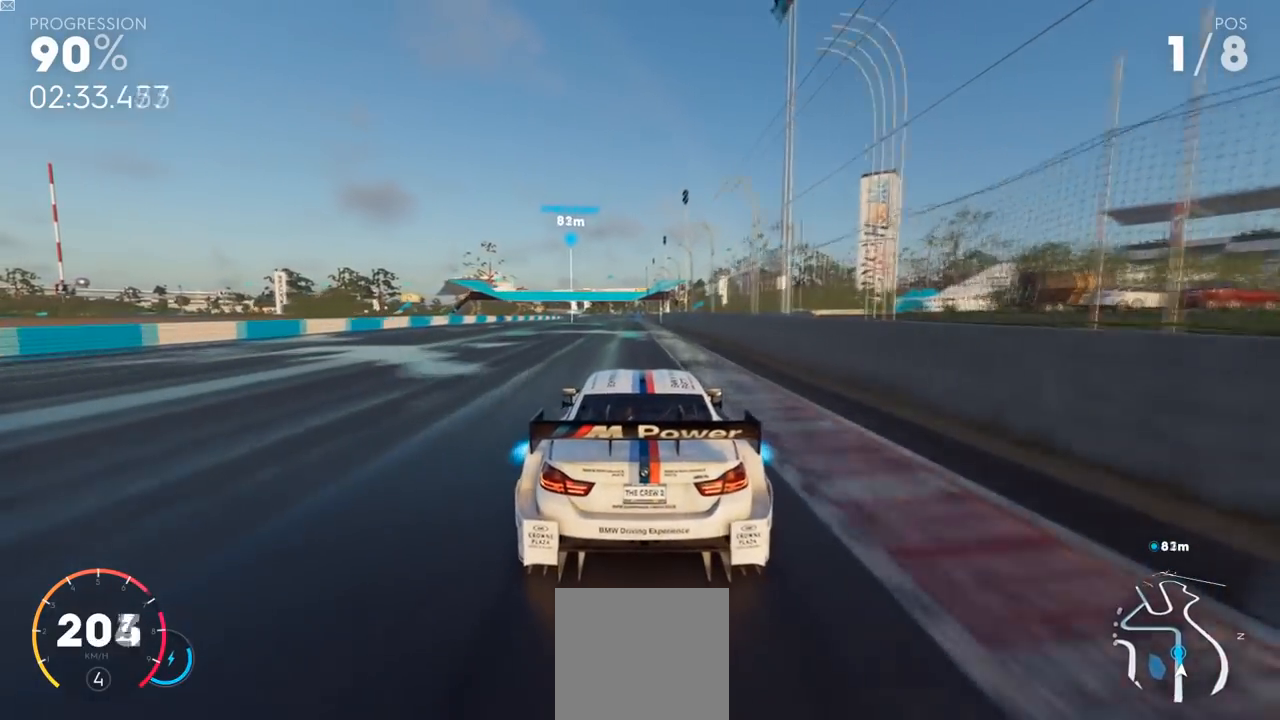
{"buttons": ["R2"], "left_stick": "center", "right_stick": "center", "events": [[150, "Y", "up"]]}
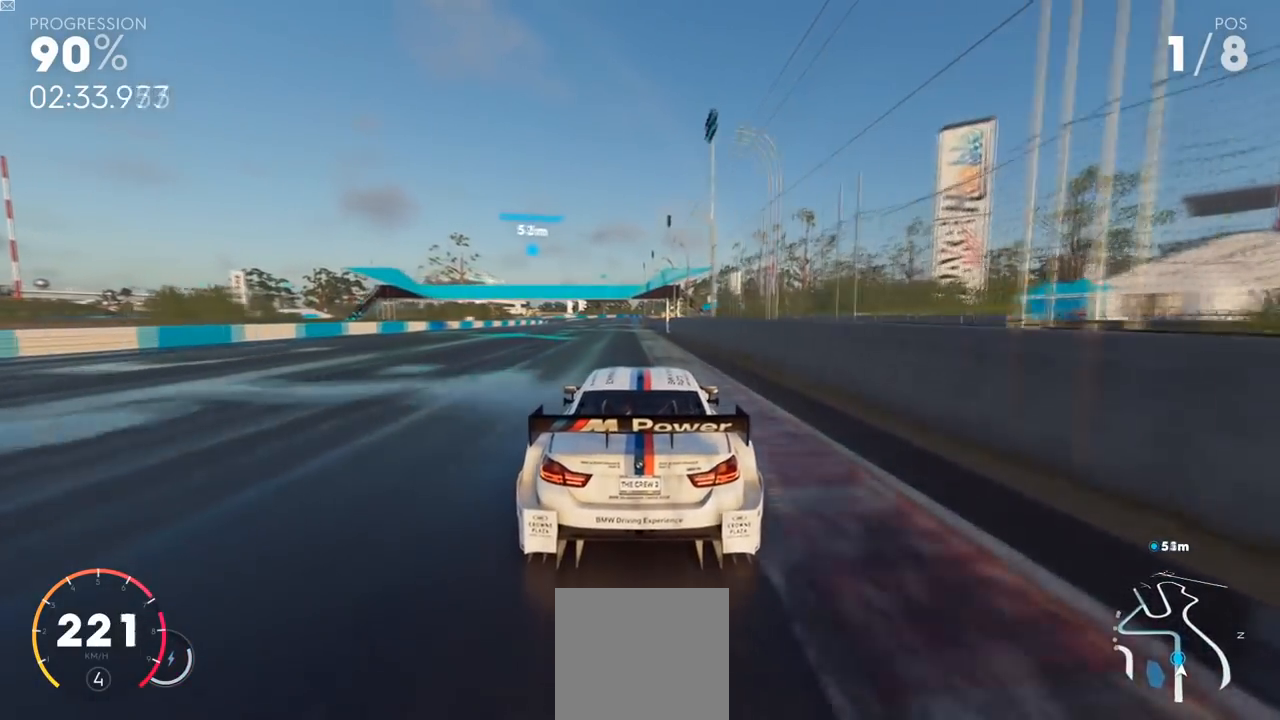
{"buttons": ["R2"], "left_stick": "center", "right_stick": "center", "events": []}
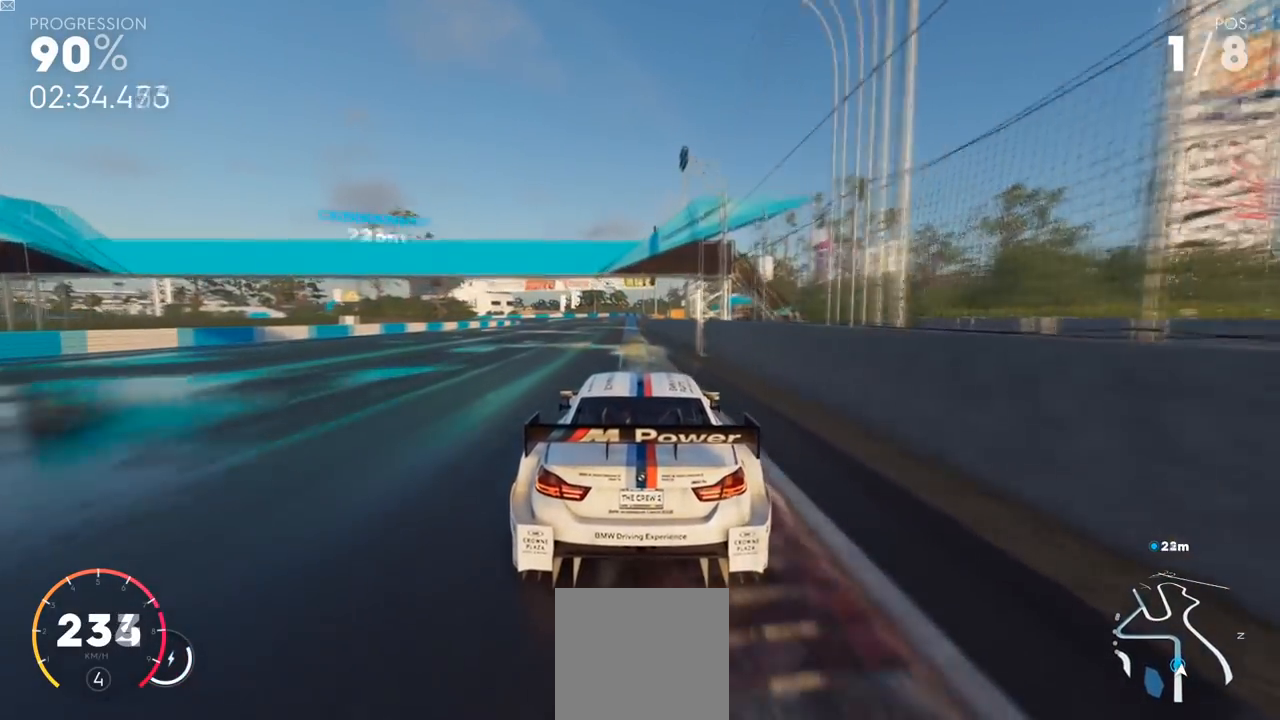
{"buttons": ["R2"], "left_stick": "center", "right_stick": "center", "events": []}
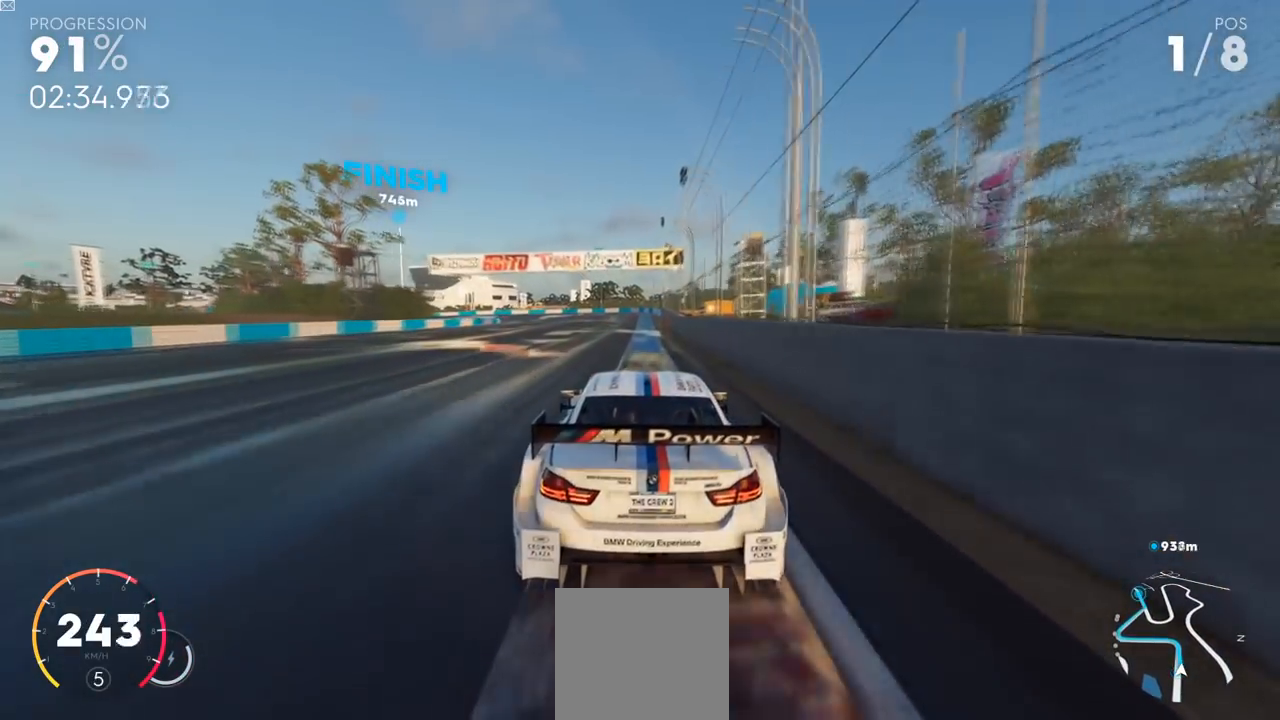
{"buttons": ["R2"], "left_stick": "left", "right_stick": "center", "events": [[150, "left_stick", "left"]]}
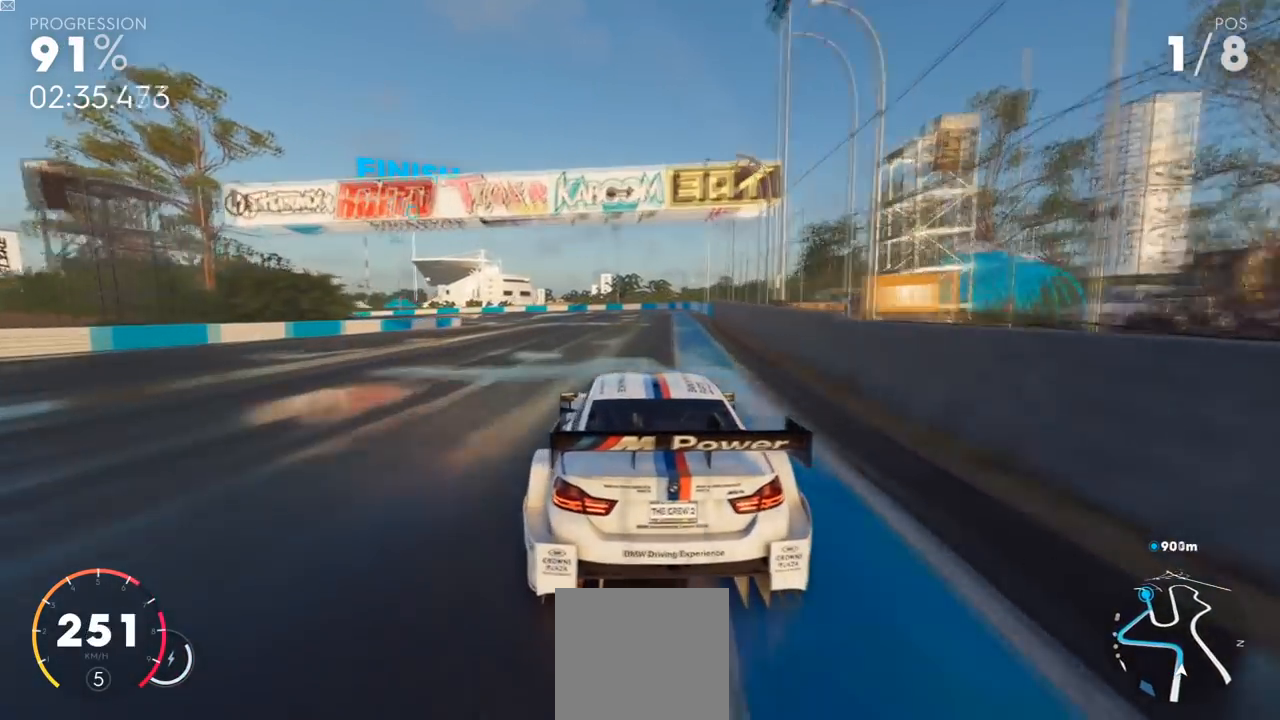
{"buttons": ["R2"], "left_stick": "left", "right_stick": "center", "events": []}
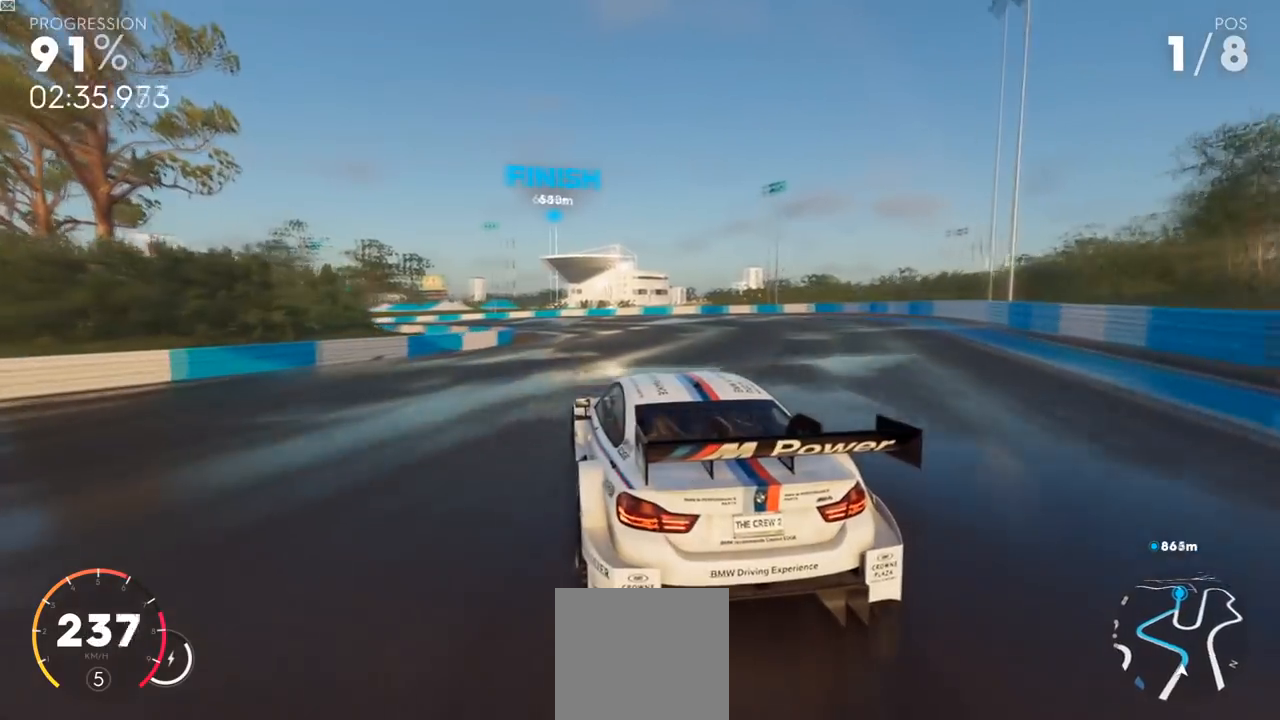
{"buttons": ["R2"], "left_stick": "left", "right_stick": "center", "events": []}
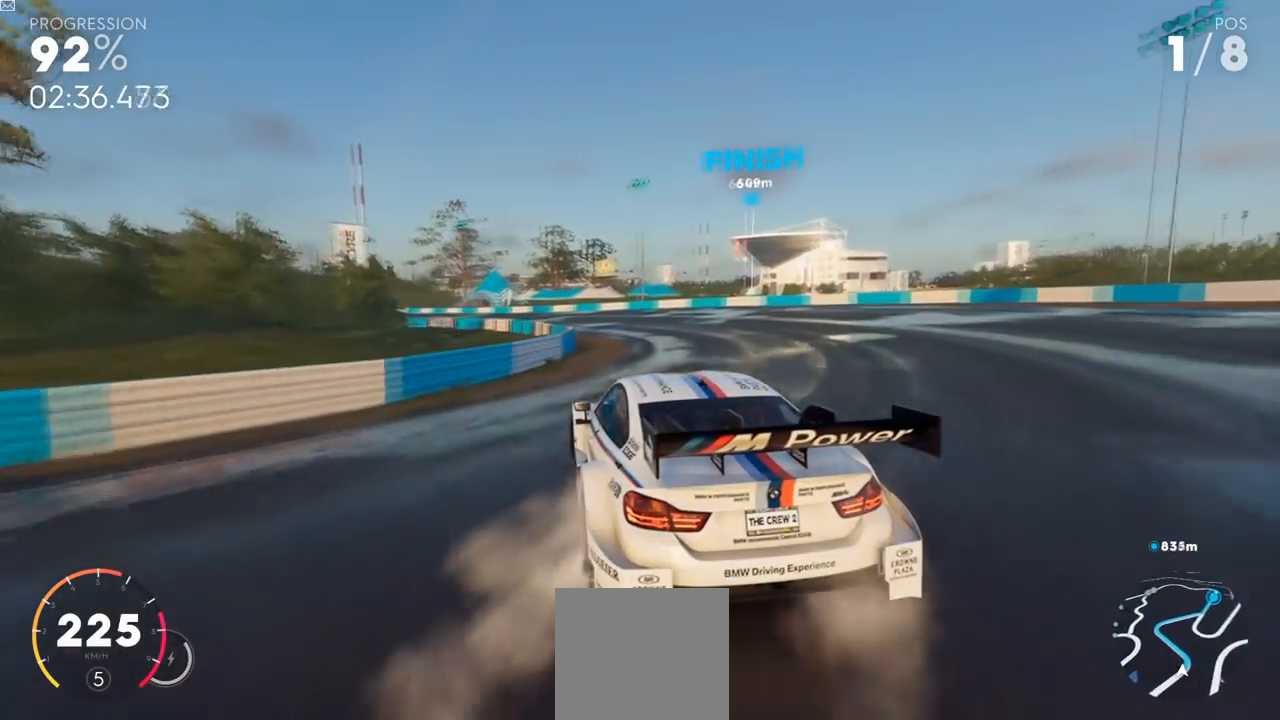
{"buttons": ["R2"], "left_stick": "left", "right_stick": "center", "events": [[17, "left_stick", "down-left"], [184, "left_stick", "center"], [351, "left_stick", "left"]]}
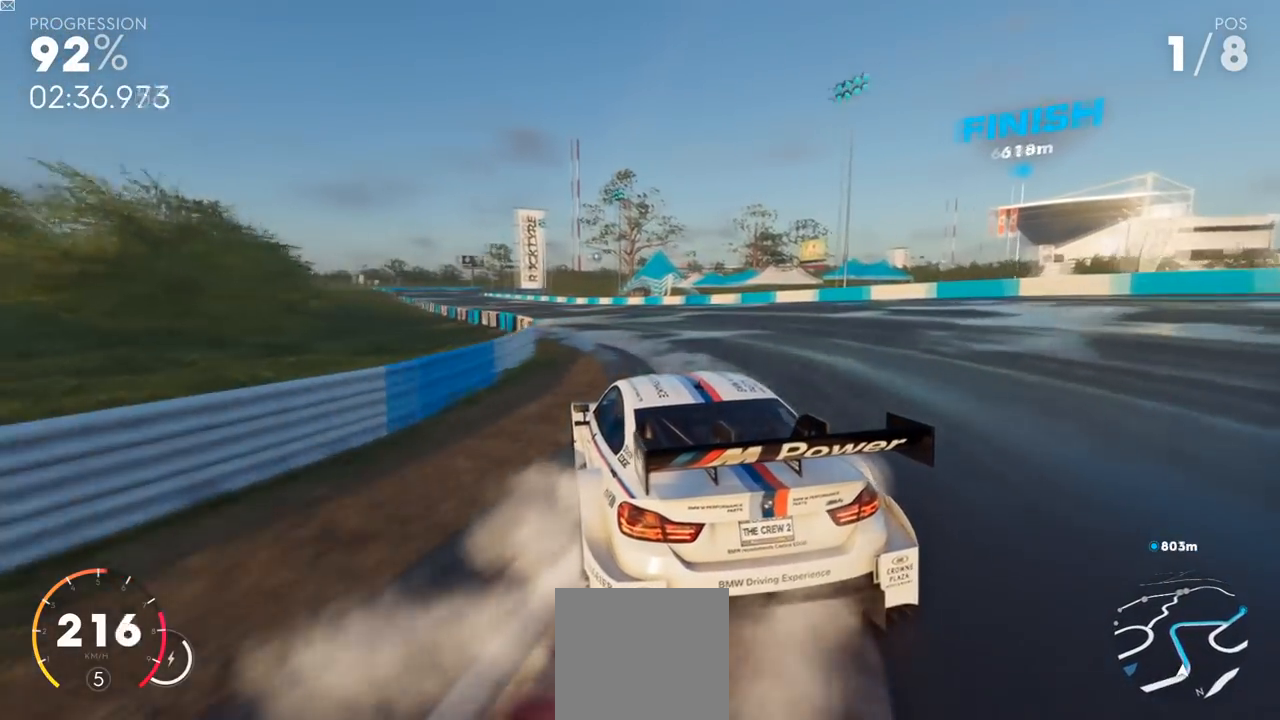
{"buttons": ["R2"], "left_stick": "left", "right_stick": "center", "events": [[183, "left_stick", "center"], [334, "left_stick", "left"]]}
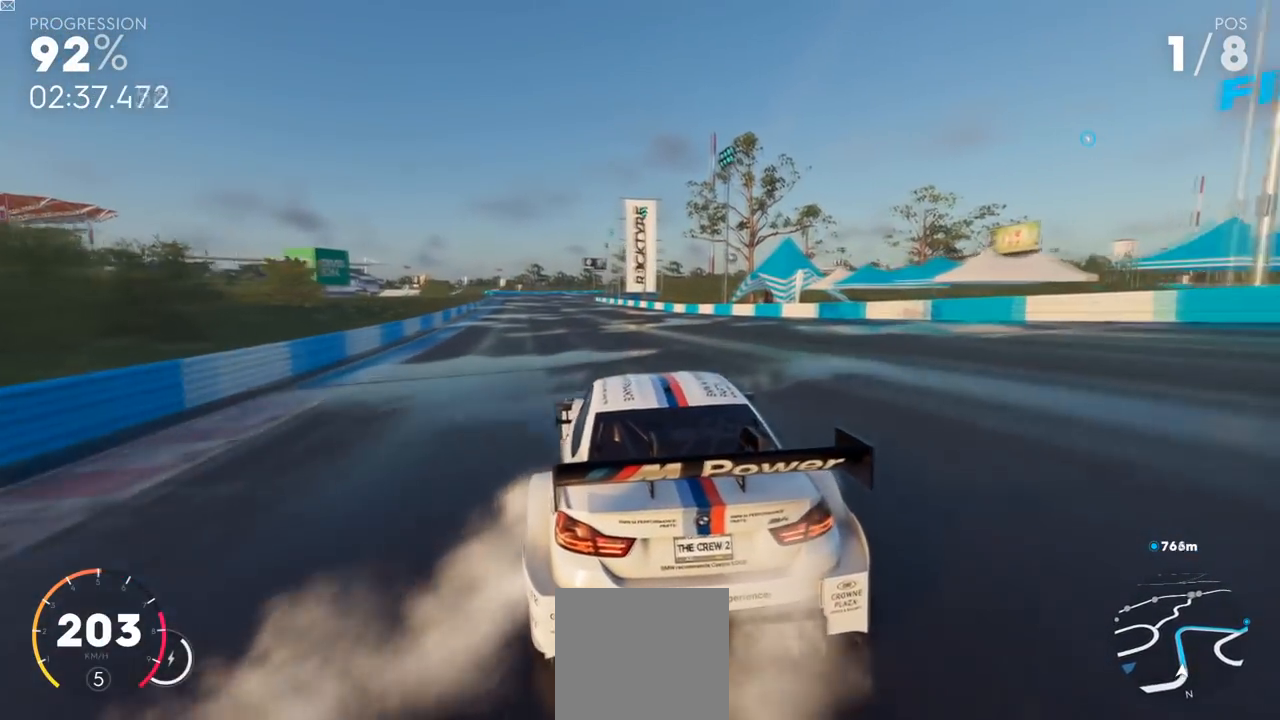
{"buttons": ["R2"], "left_stick": "center", "right_stick": "center", "events": [[167, "Y", "down"], [334, "left_stick", "center"], [401, "Y", "up"]]}
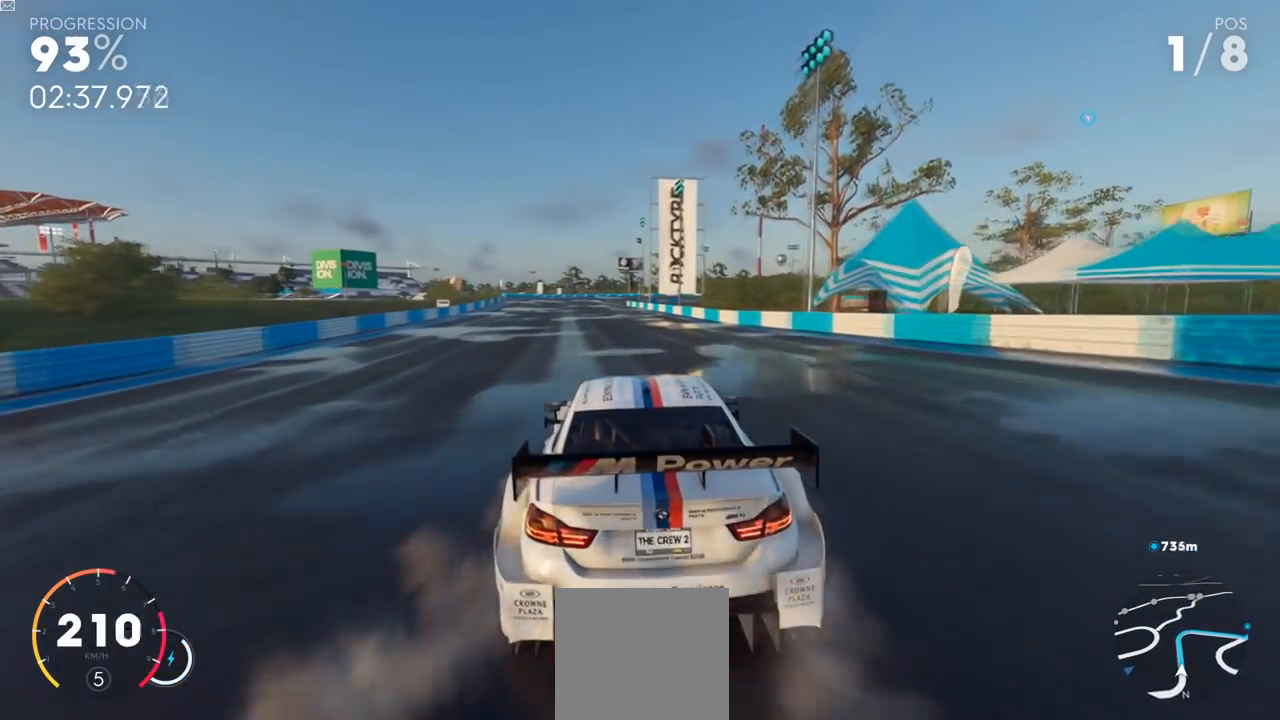
{"buttons": ["R2"], "left_stick": "center", "right_stick": "center", "events": [[17, "left_stick", "left"], [384, "left_stick", "center"]]}
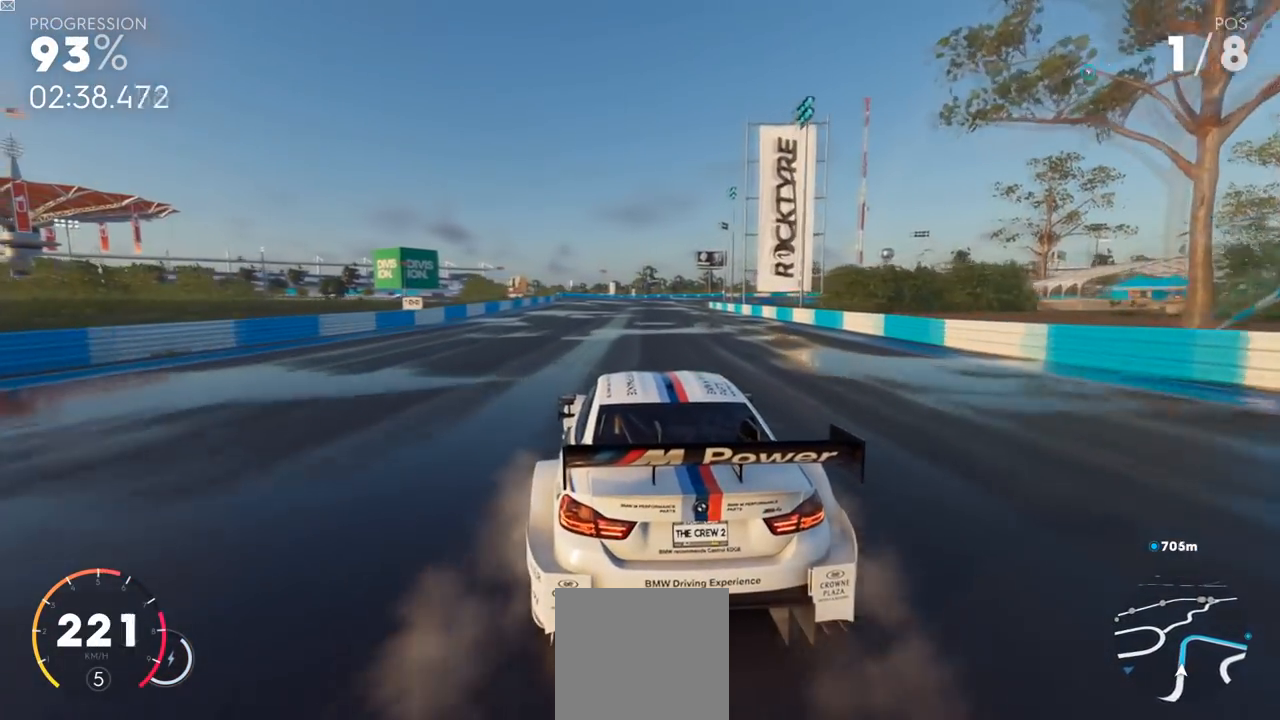
{"buttons": ["R2"], "left_stick": "center", "right_stick": "center", "events": []}
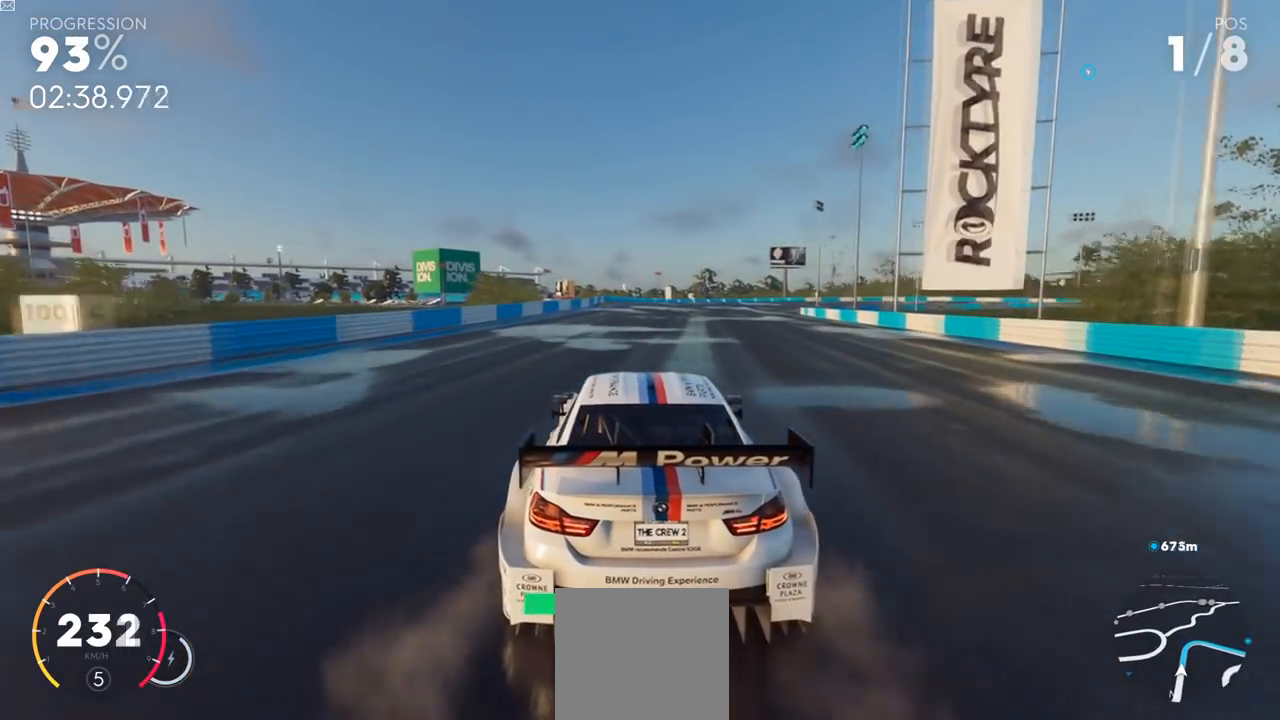
{"buttons": ["R2"], "left_stick": "up-right", "right_stick": "center", "events": [[167, "left_stick", "up-right"]]}
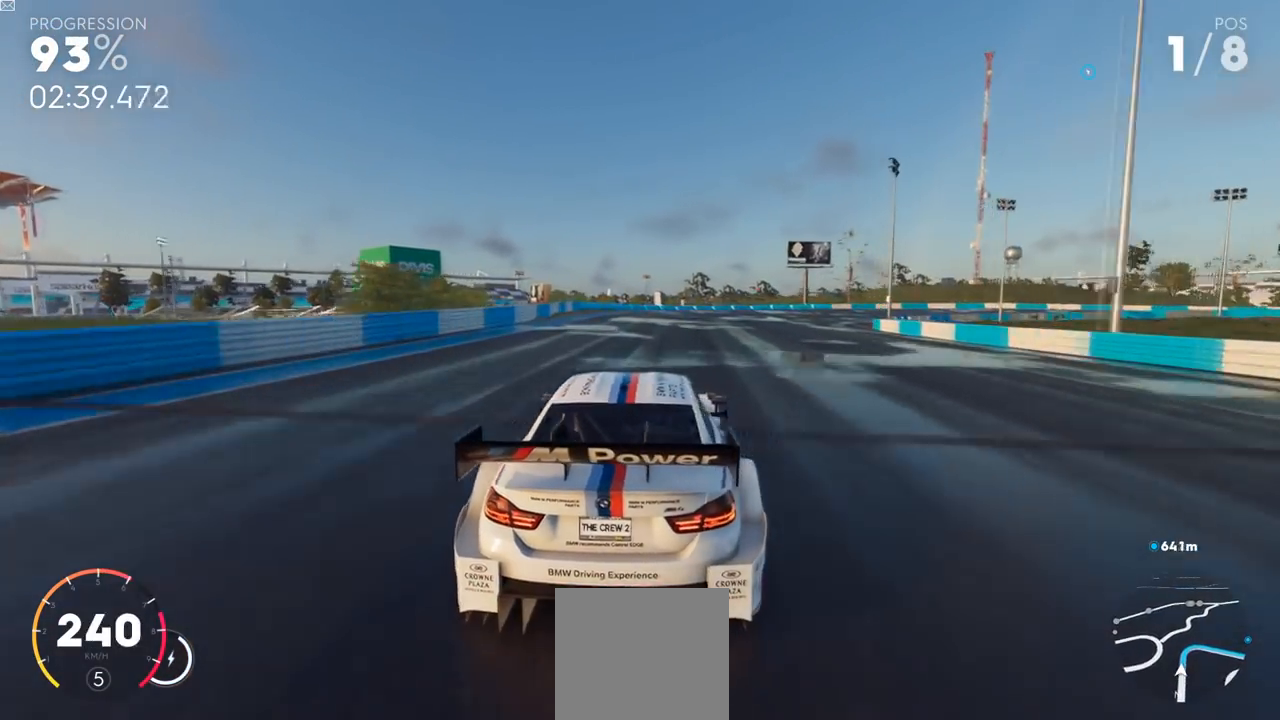
{"buttons": [], "left_stick": "up-right", "right_stick": "center", "events": [[67, "R2", "up"]]}
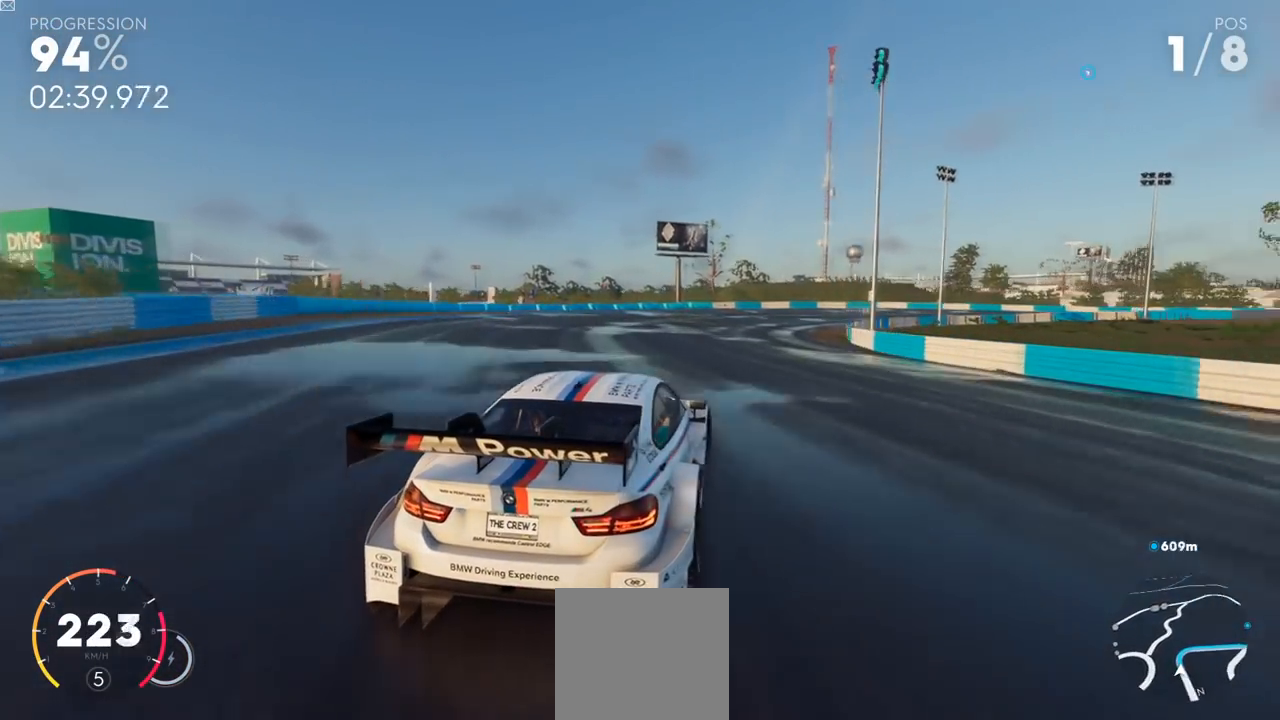
{"buttons": ["R2", "L3"], "left_stick": "up-right", "right_stick": "center", "events": [[83, "L3", "down"], [417, "R2", "down"]]}
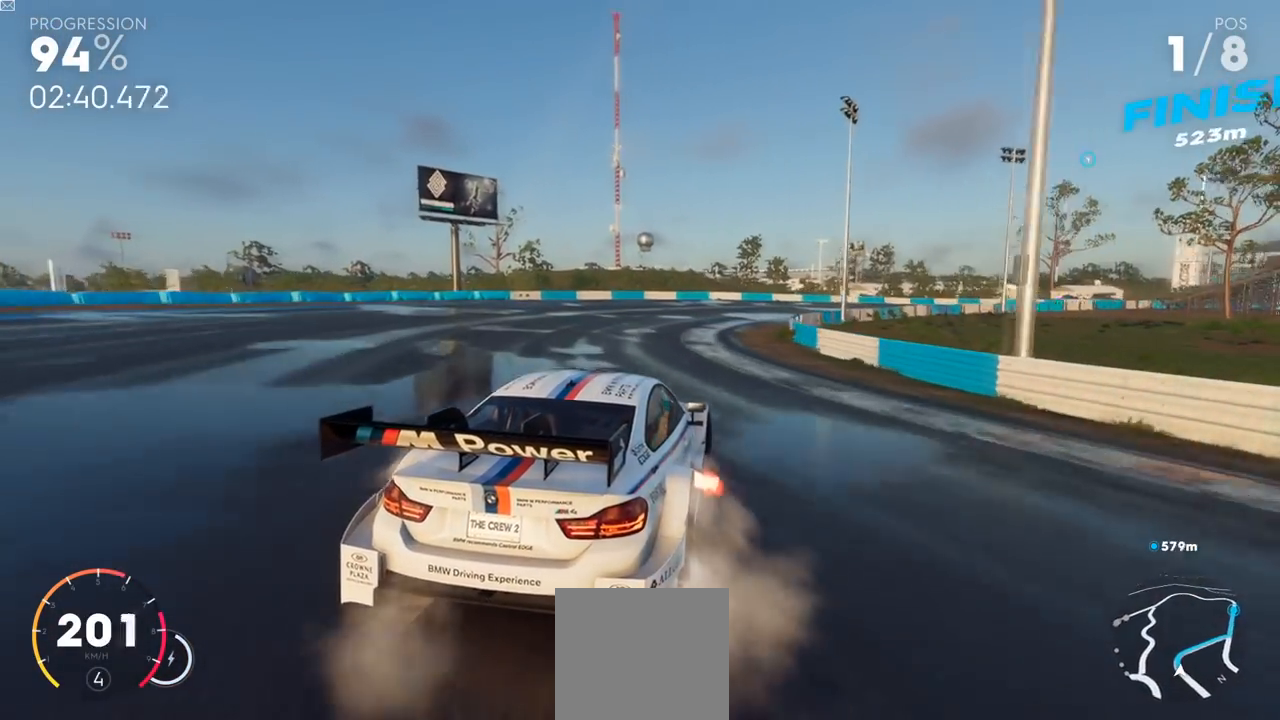
{"buttons": ["R2", "L3"], "left_stick": "up-right", "right_stick": "center", "events": [[334, "R2", "up"], [417, "R2", "down"]]}
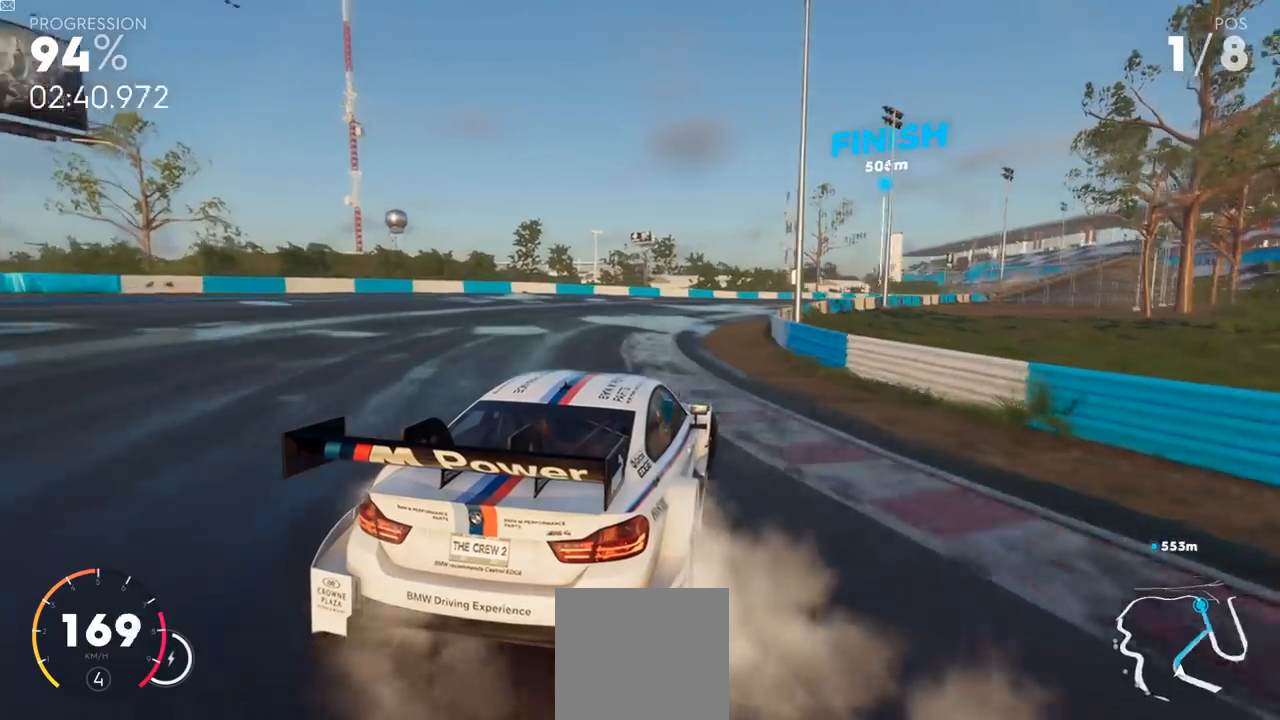
{"buttons": ["R2"], "left_stick": "up-right", "right_stick": "center", "events": [[17, "L3", "up"], [117, "left_stick", "up-left"], [484, "left_stick", "up-right"]]}
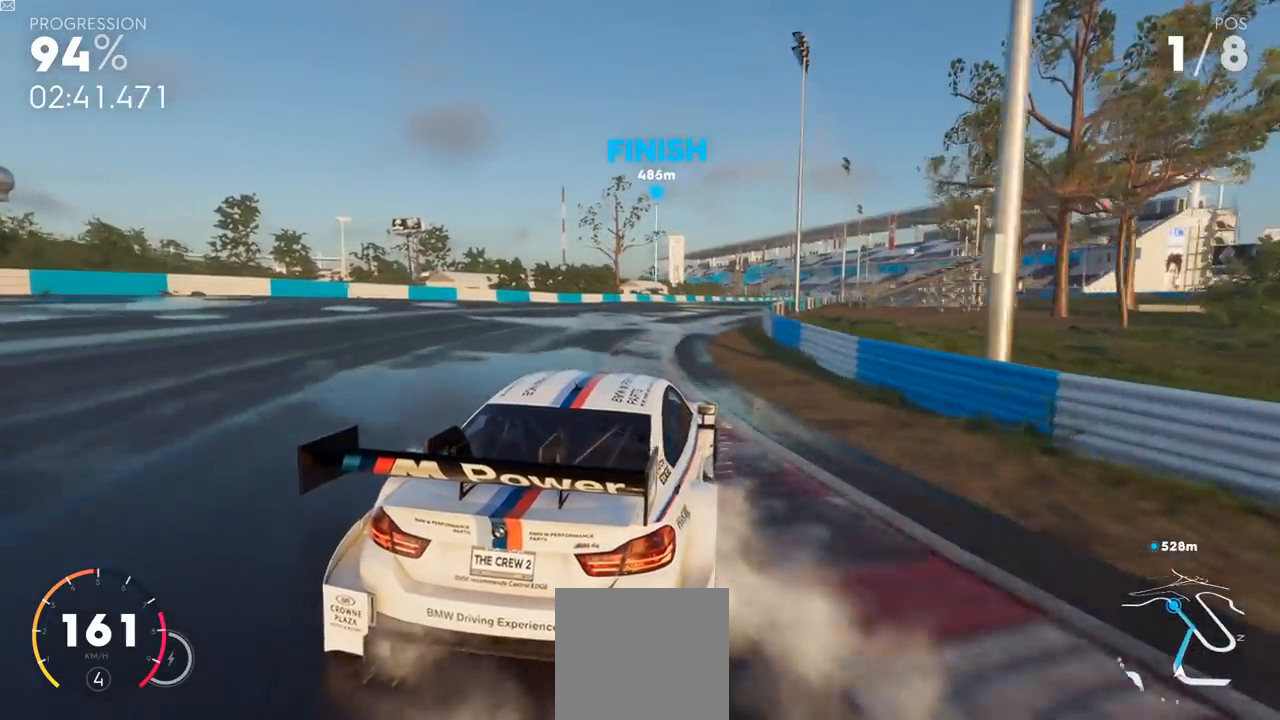
{"buttons": ["Y", "R2"], "left_stick": "up-right", "right_stick": "center"}
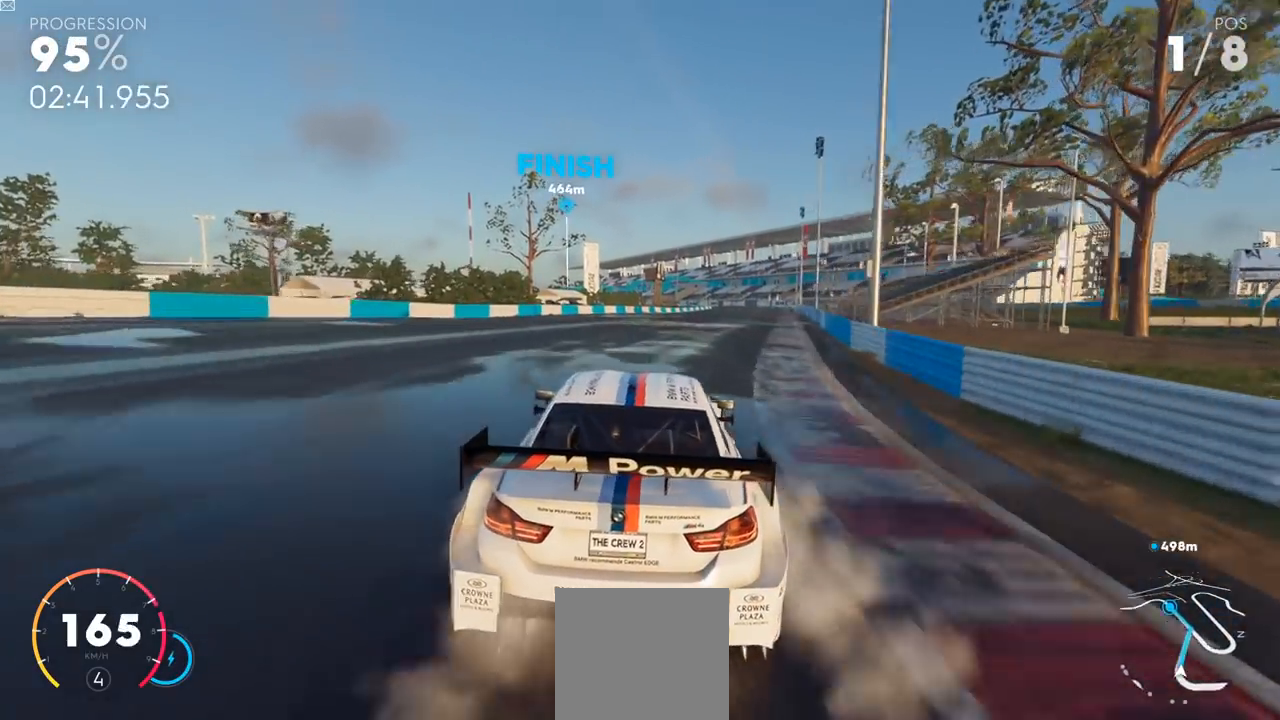
{"buttons": ["Y", "R2"], "left_stick": "center", "right_stick": "center", "events": [[401, "left_stick", "center"]]}
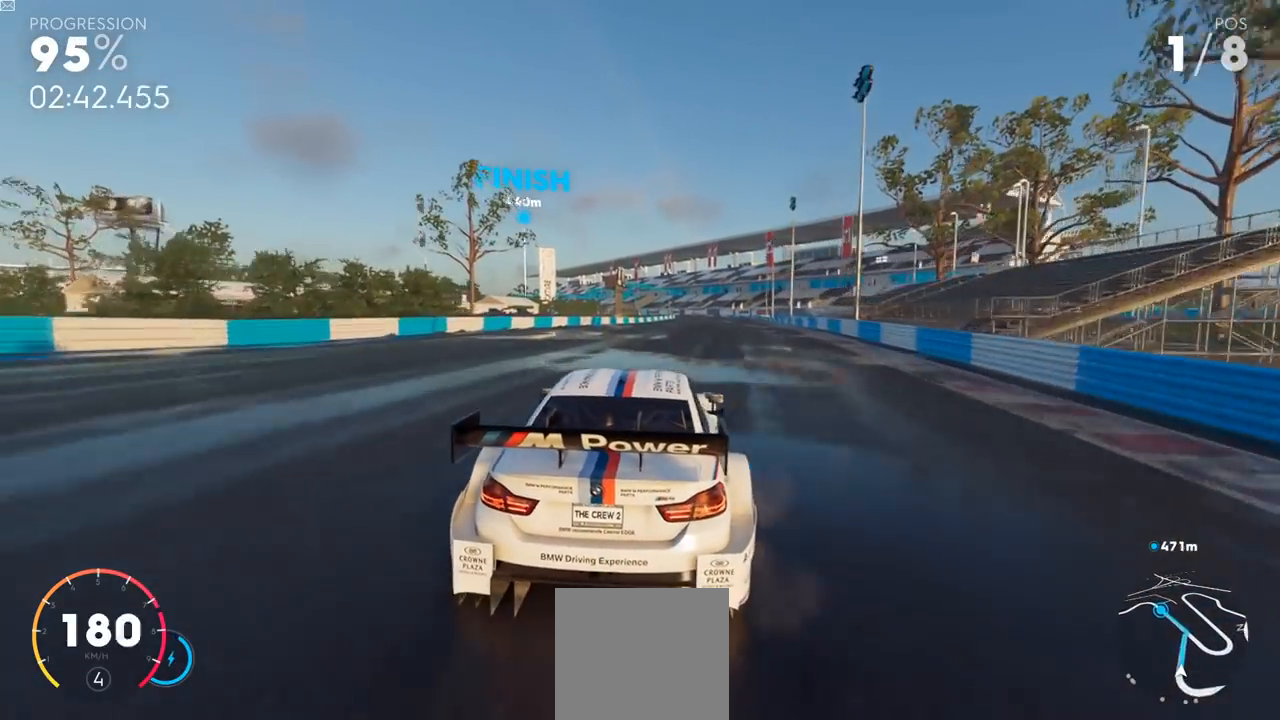
{"buttons": ["Y", "R2"], "left_stick": "center", "right_stick": "center", "events": [[250, "Y", "up"], [333, "Y", "down"]]}
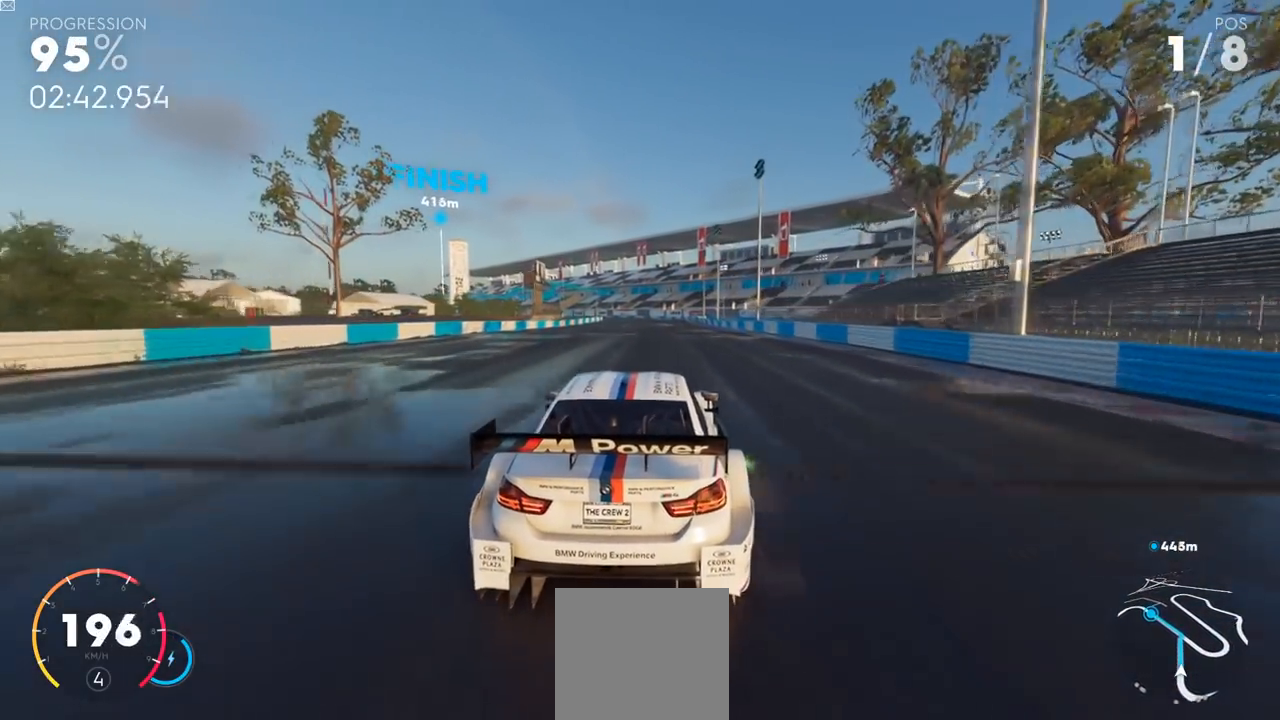
{"buttons": ["Y", "R2"], "left_stick": "center", "right_stick": "center", "events": []}
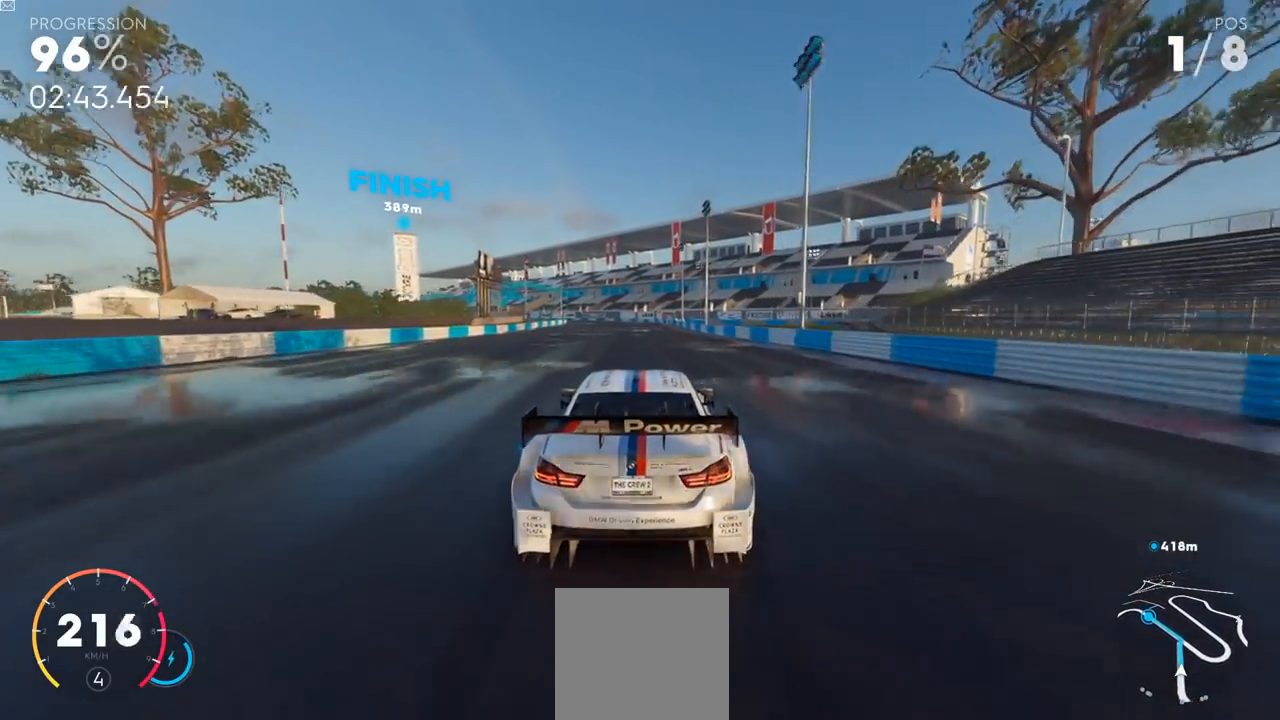
{"buttons": ["Y", "R2"], "left_stick": "center", "right_stick": "center", "events": [[350, "Y", "up"], [433, "Y", "down"]]}
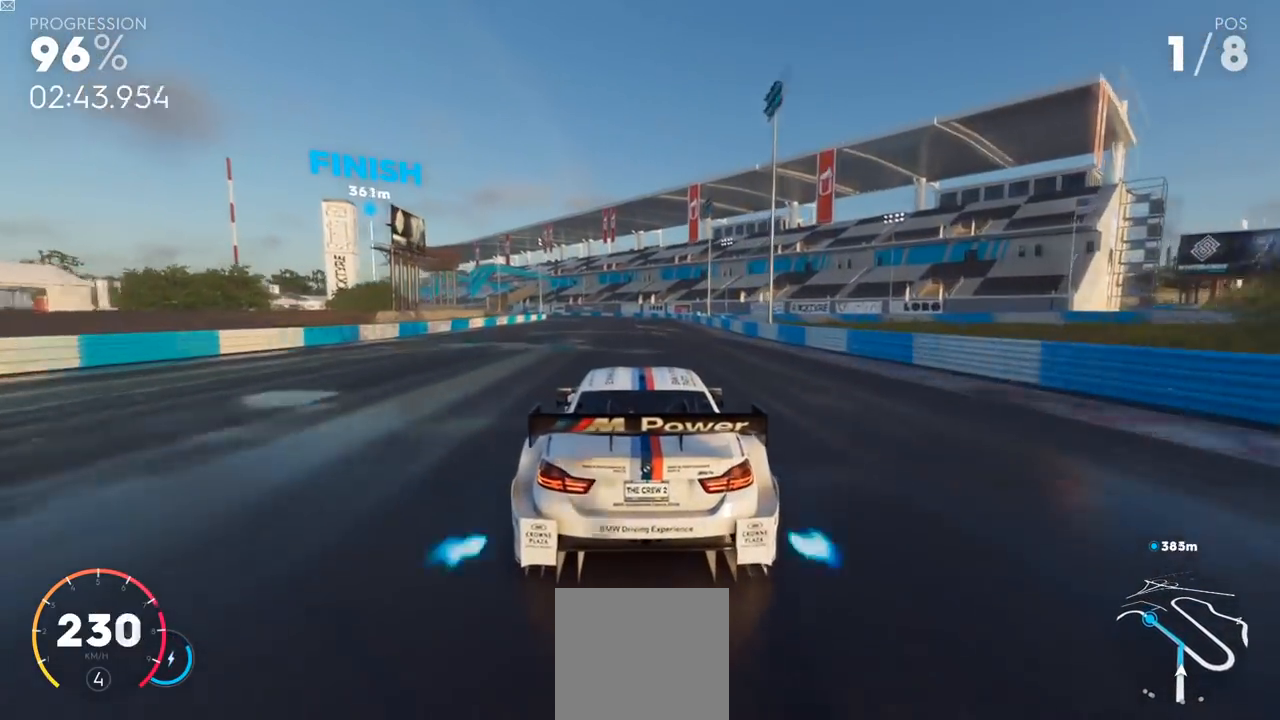
{"buttons": ["Y", "R2"], "left_stick": "center", "right_stick": "center", "events": [[184, "left_stick", "left"], [334, "left_stick", "center"]]}
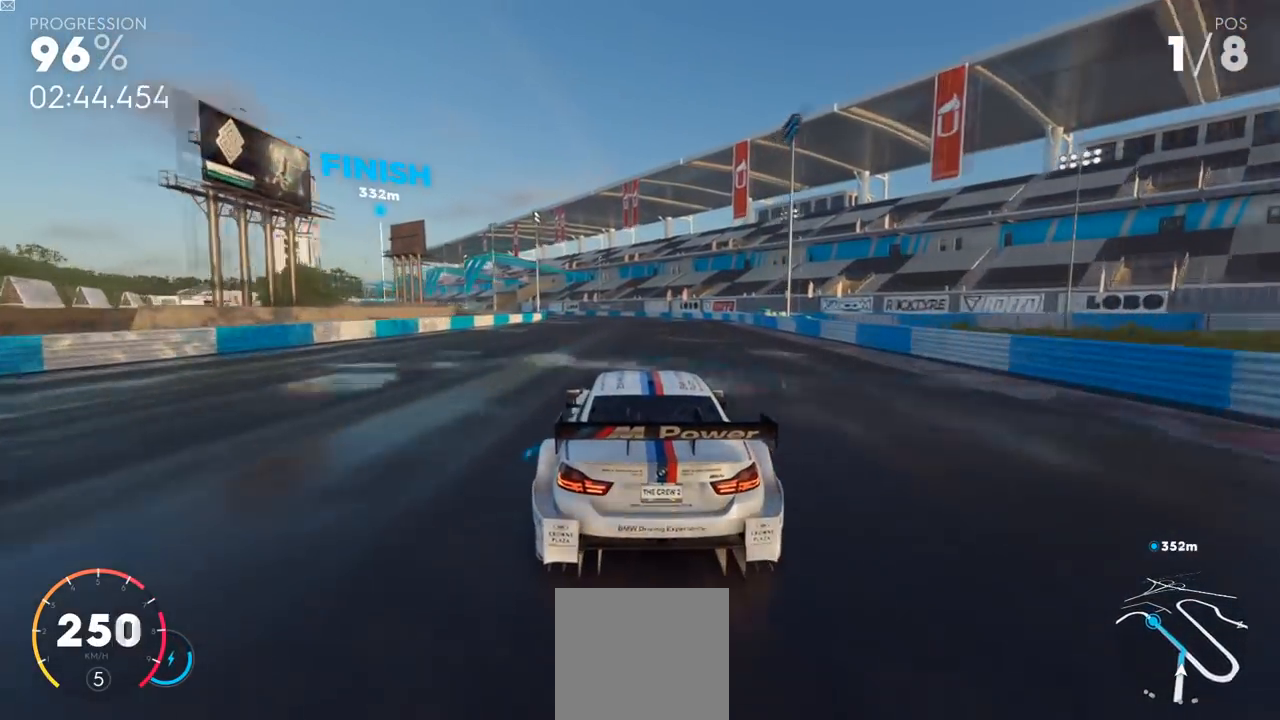
{"buttons": ["Y", "R2"], "left_stick": "center", "right_stick": "center", "events": [[166, "left_stick", "left"], [400, "left_stick", "center"]]}
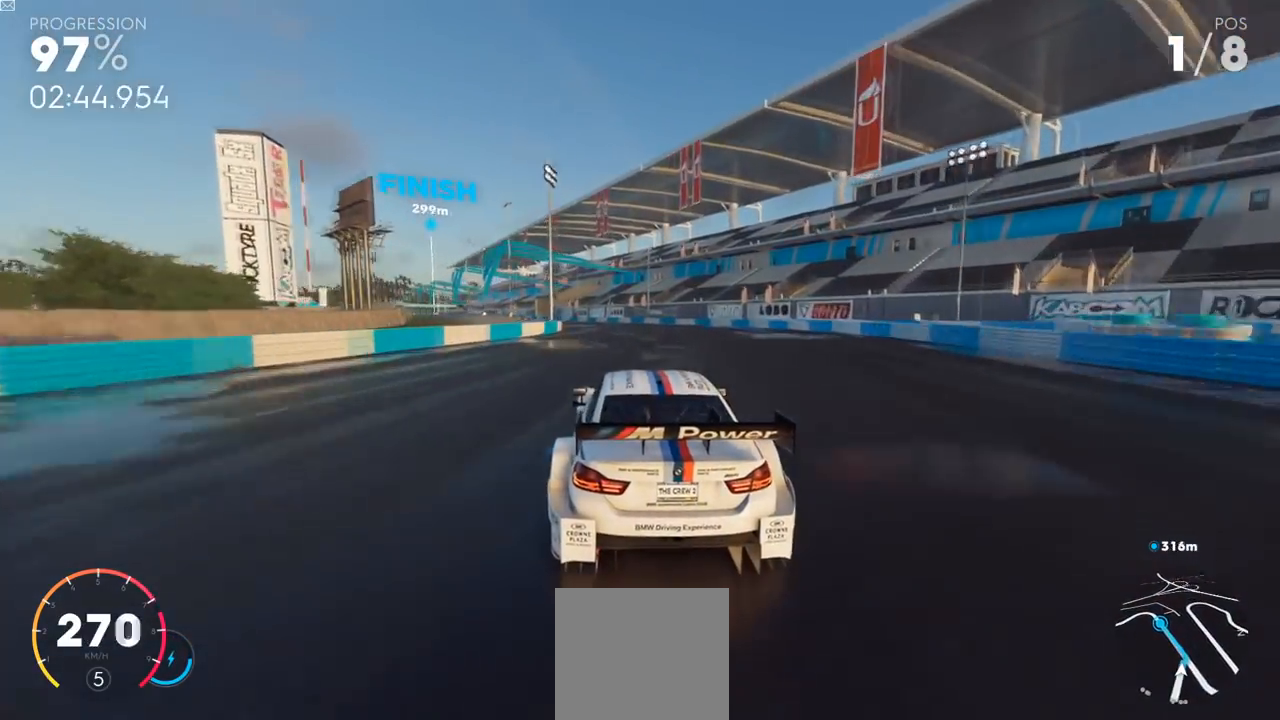
{"buttons": ["Y", "R2"], "left_stick": "left", "right_stick": "center", "events": [[351, "left_stick", "left"]]}
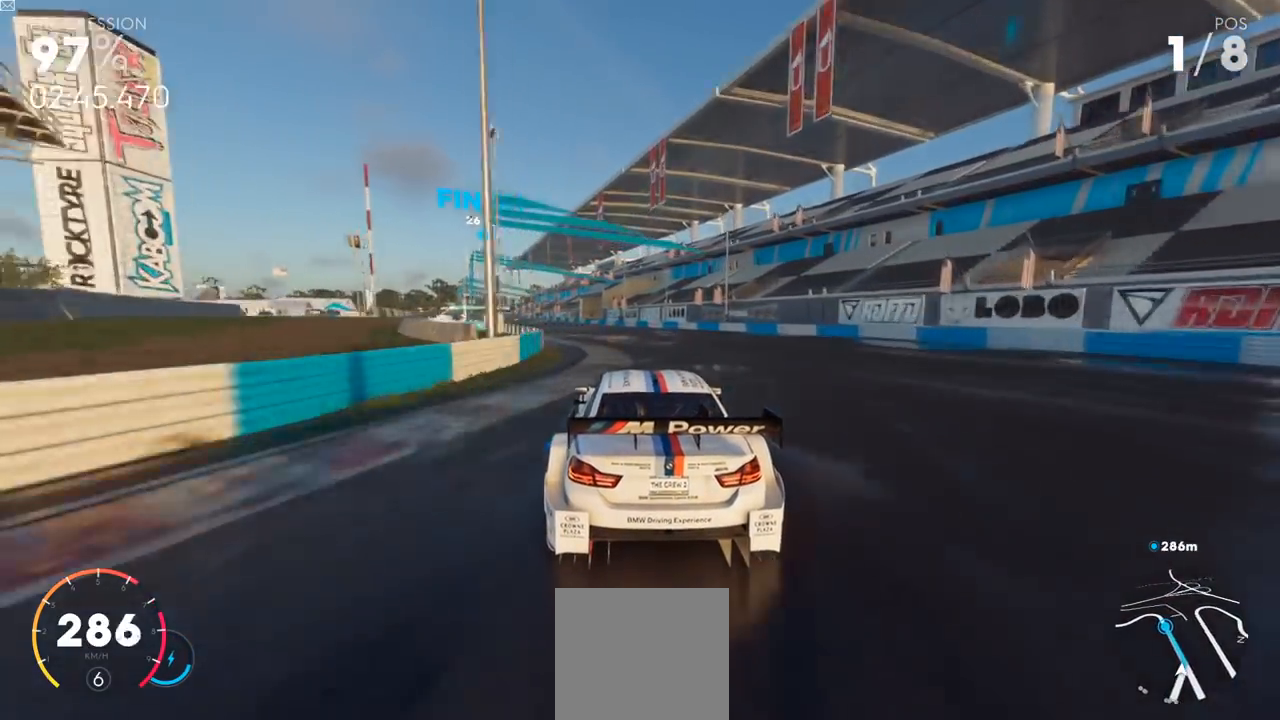
{"buttons": ["Y", "R2"], "left_stick": "center", "right_stick": "center", "events": [[467, "left_stick", "center"]]}
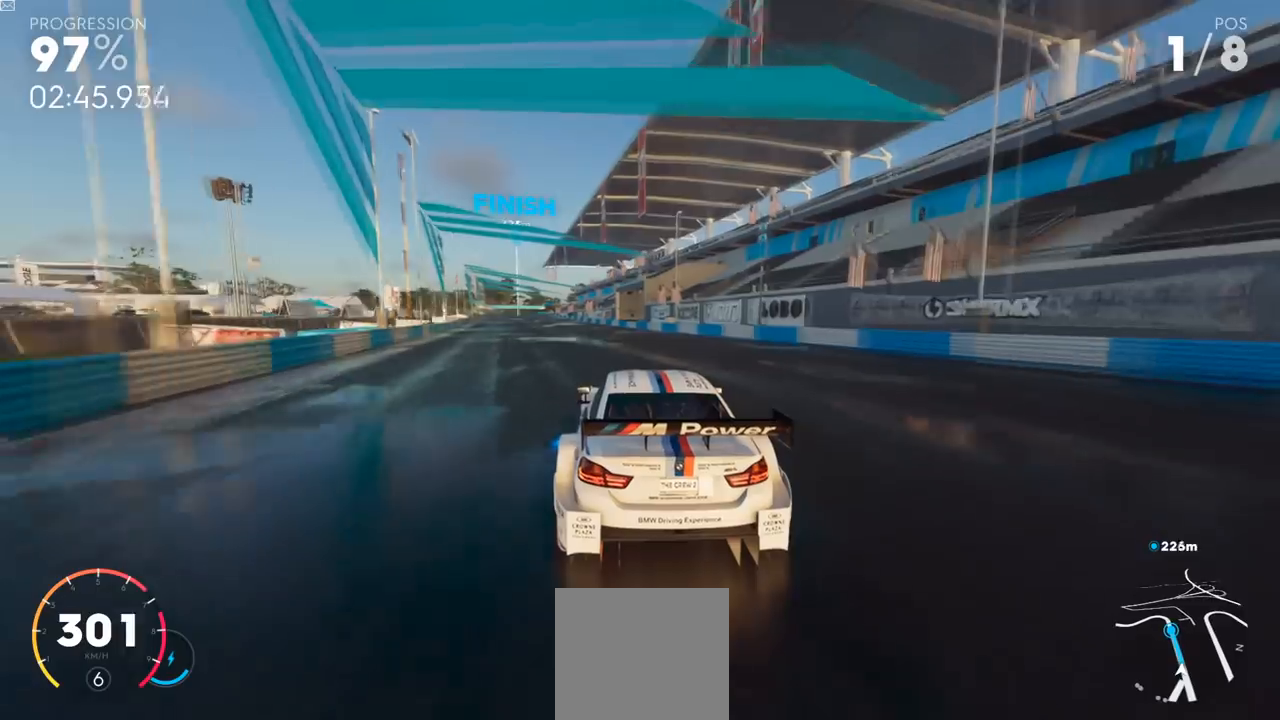
{"buttons": ["Y", "R2"], "left_stick": "left", "right_stick": "center", "events": [[184, "left_stick", "left"]]}